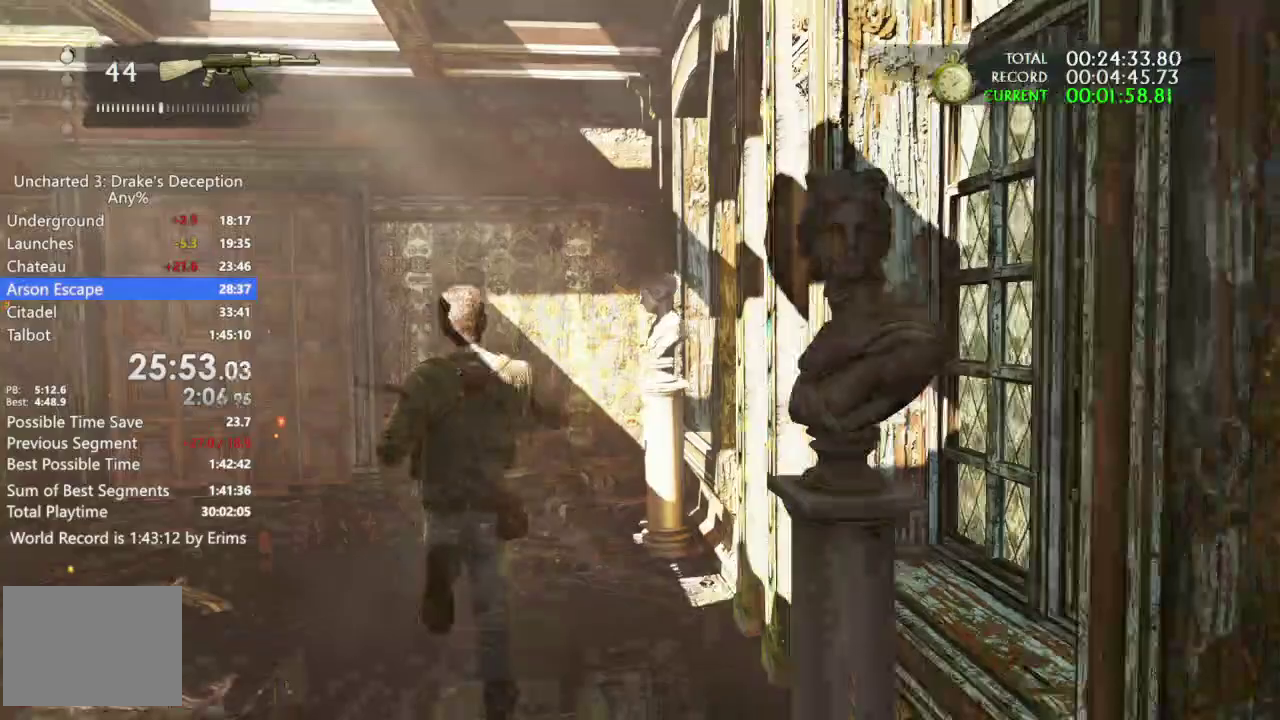
Gameplay with a controller (PlayStation layout); each line is a JSON object with the inputs held at the frame after it. This document gives stick clicks only as held states, not as events. Not read: DPAD_LEFT DPAD_UP HOME L1 R2 SELECT SQUARE TOUCHPAD TRIANGLE.
{"buttons": [], "left_stick": "up-left", "right_stick": "center"}
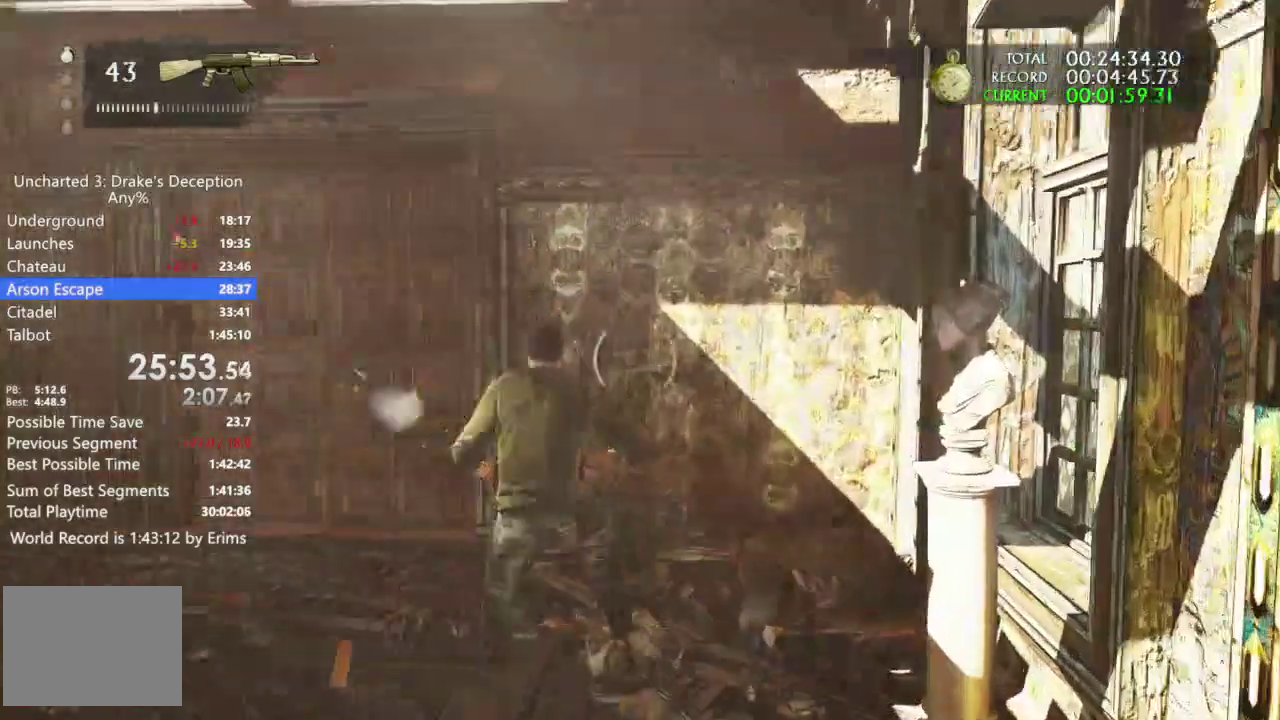
{"buttons": [], "left_stick": "up", "right_stick": "center"}
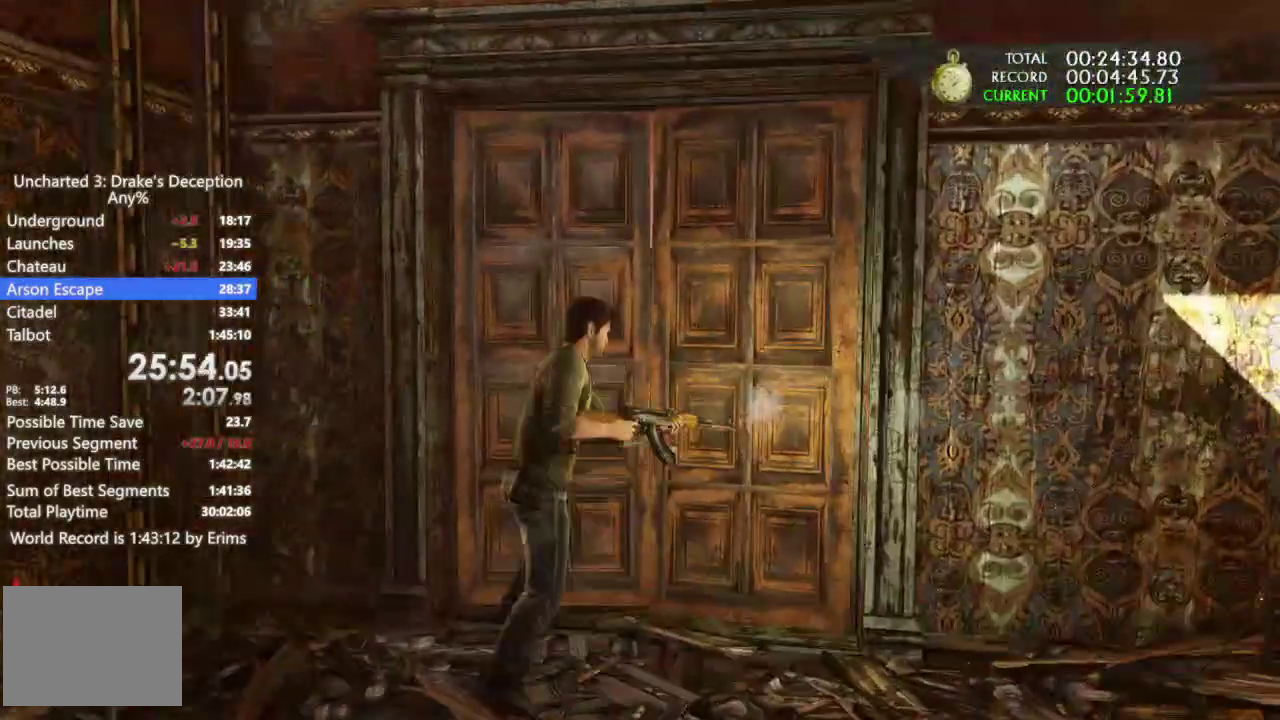
{"buttons": [], "left_stick": "center", "right_stick": "center"}
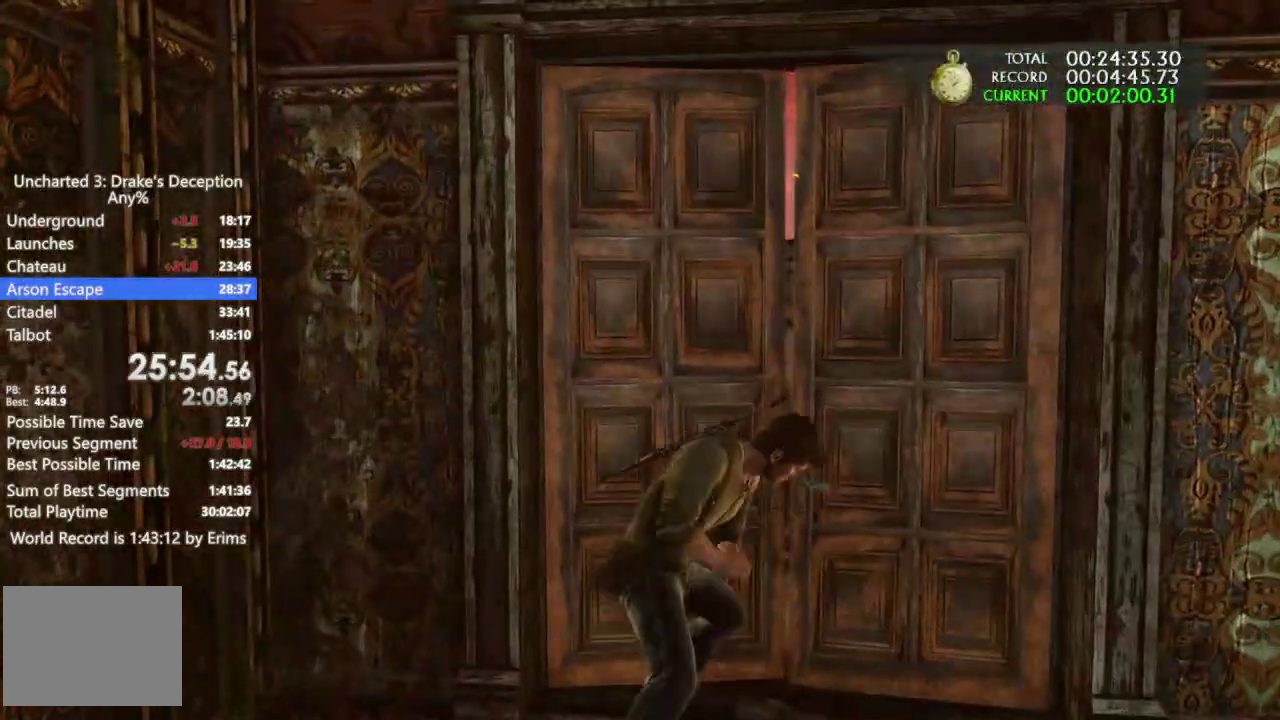
{"buttons": [], "left_stick": "center", "right_stick": "center"}
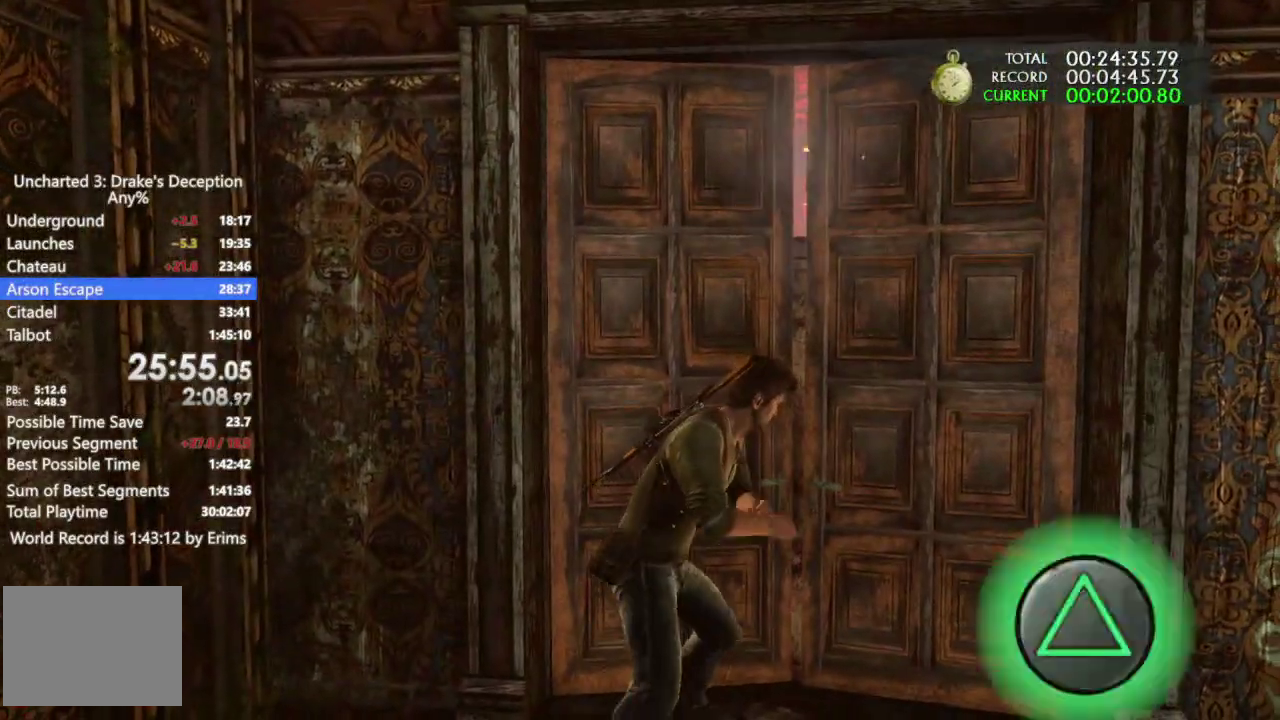
{"buttons": [], "left_stick": "center", "right_stick": "center"}
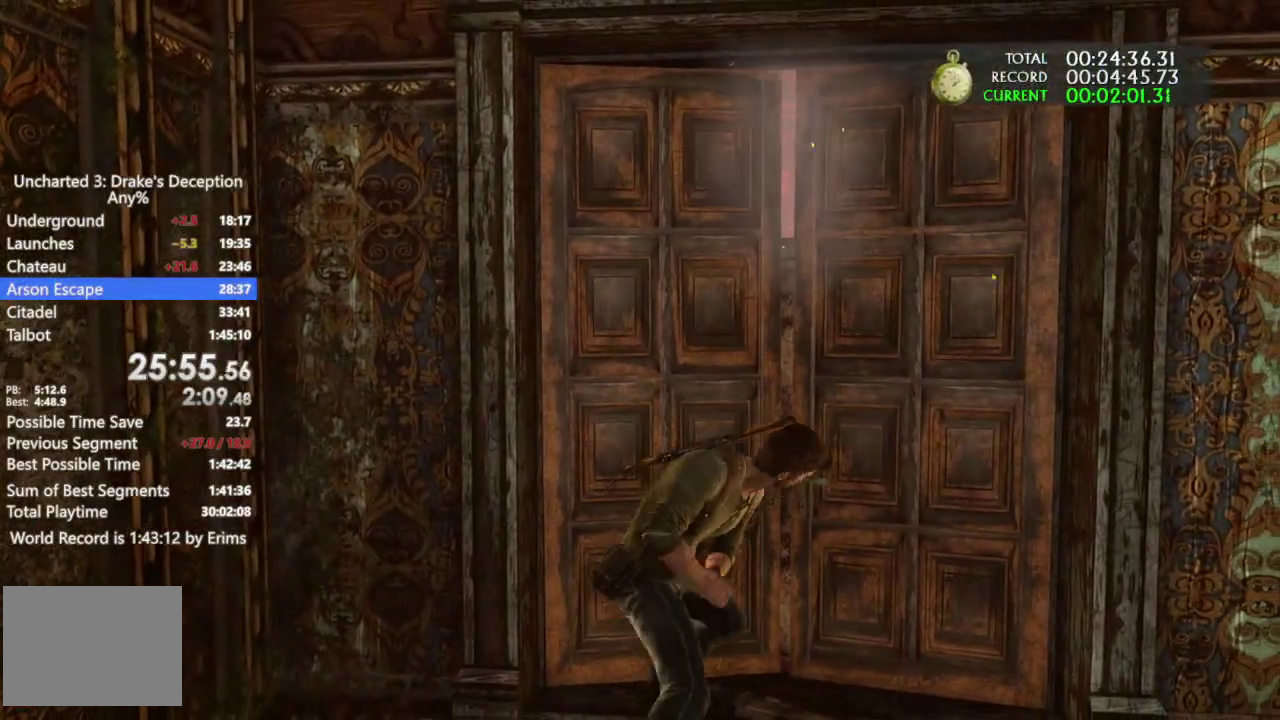
{"buttons": [], "left_stick": "center", "right_stick": "center"}
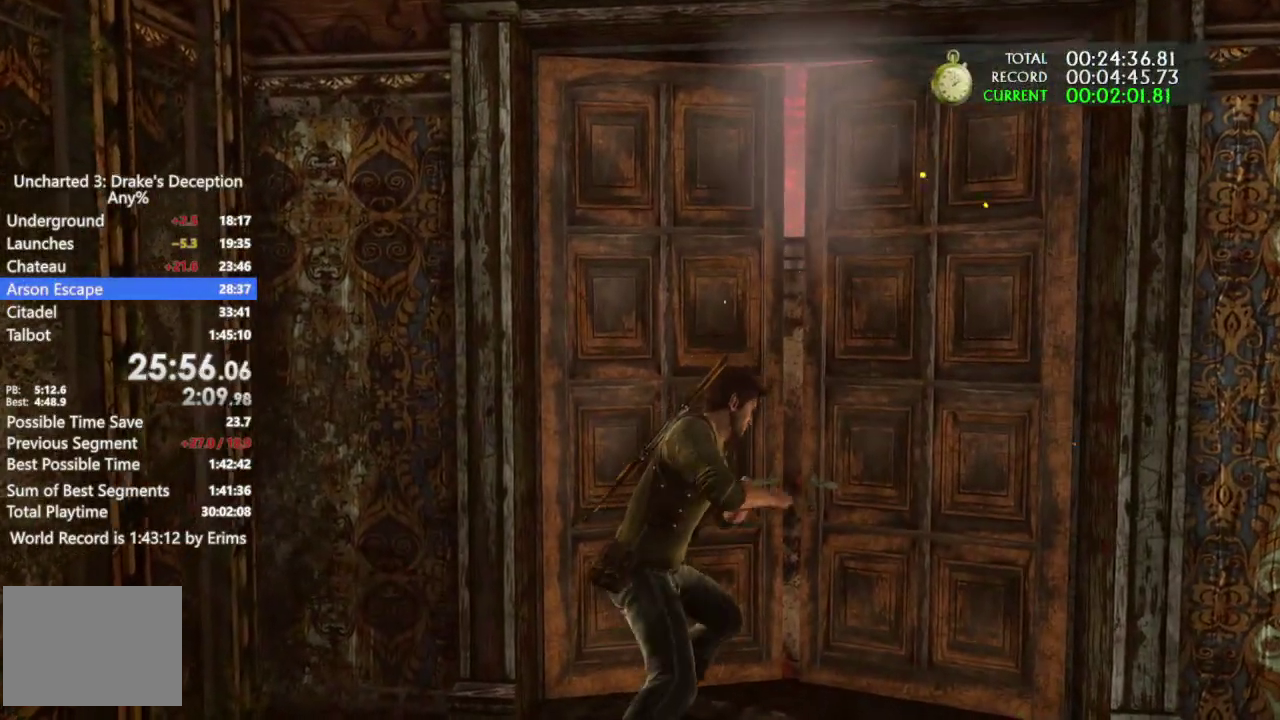
{"buttons": [], "left_stick": "center", "right_stick": "center"}
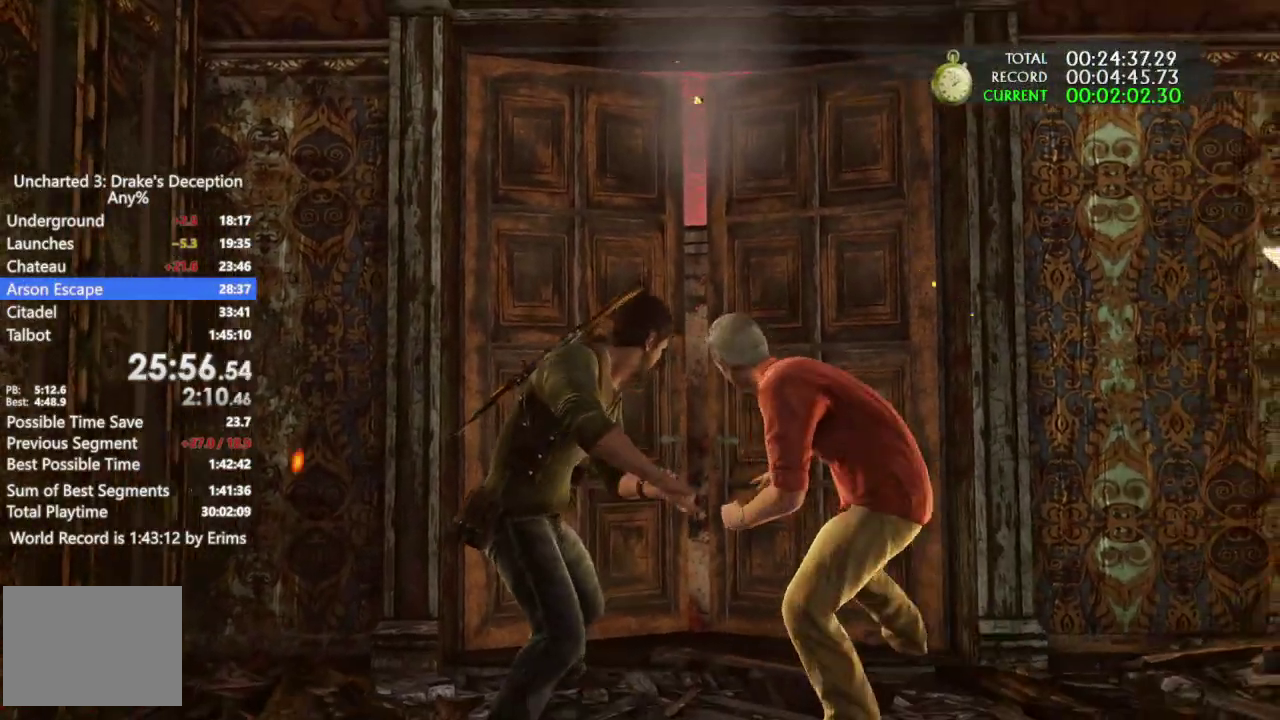
{"buttons": [], "left_stick": "center", "right_stick": "center"}
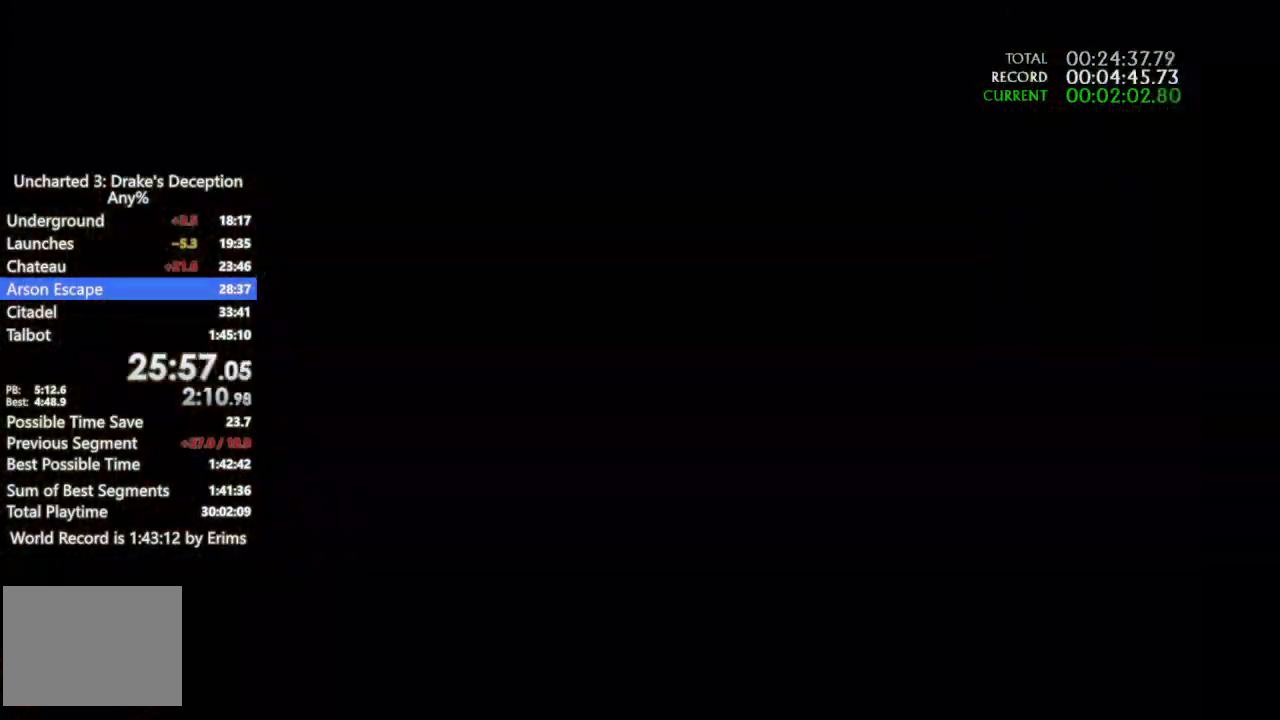
{"buttons": [], "left_stick": "left", "right_stick": "center"}
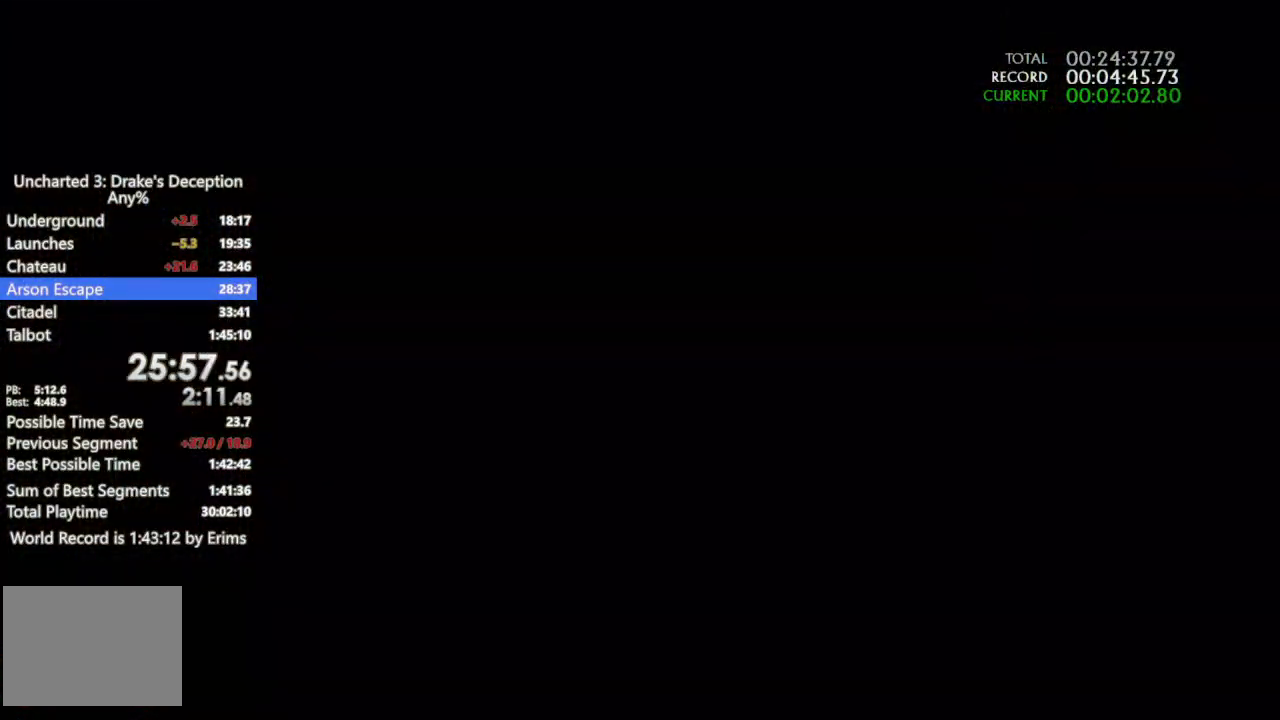
{"buttons": [], "left_stick": "left", "right_stick": "center"}
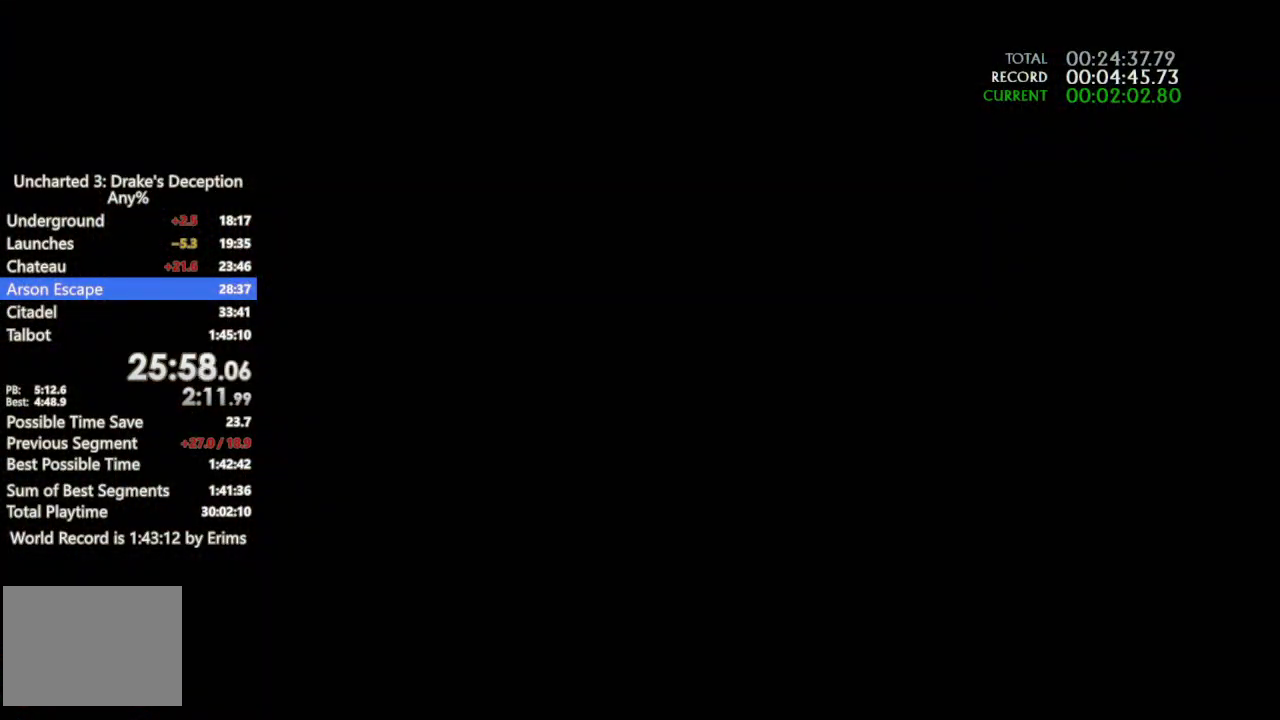
{"buttons": [], "left_stick": "left", "right_stick": "center"}
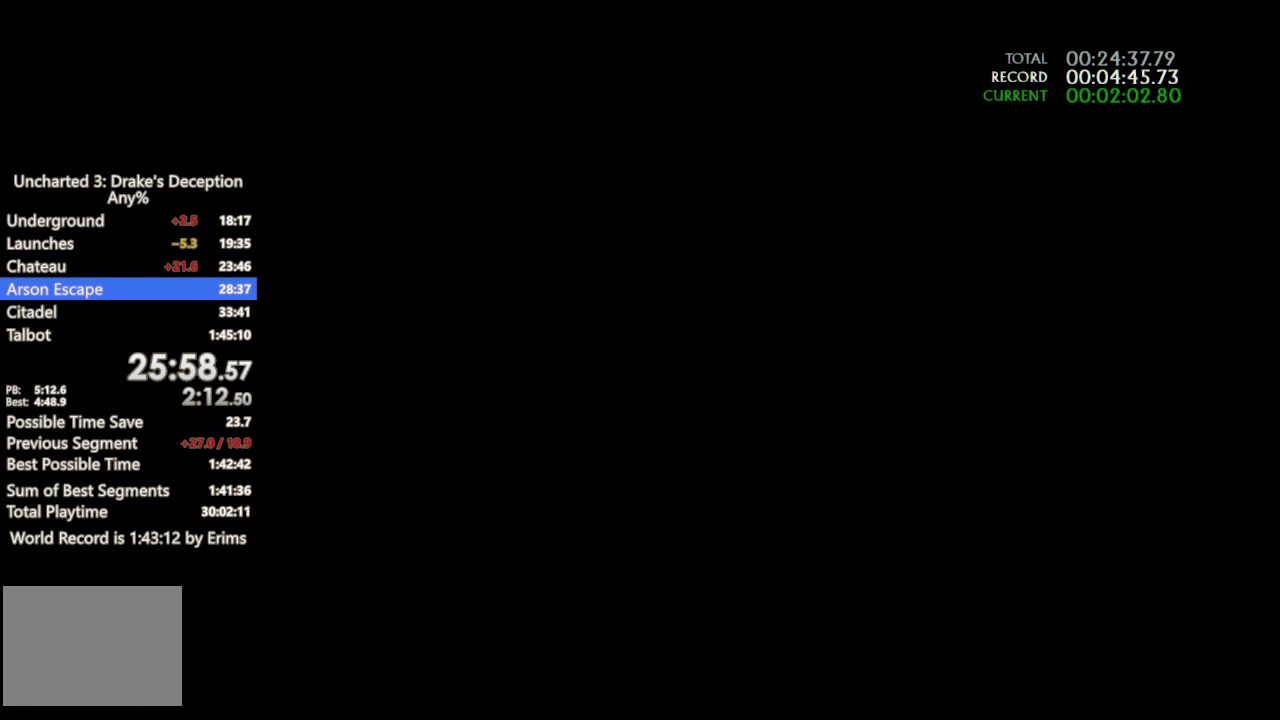
{"buttons": [], "left_stick": "left", "right_stick": "center"}
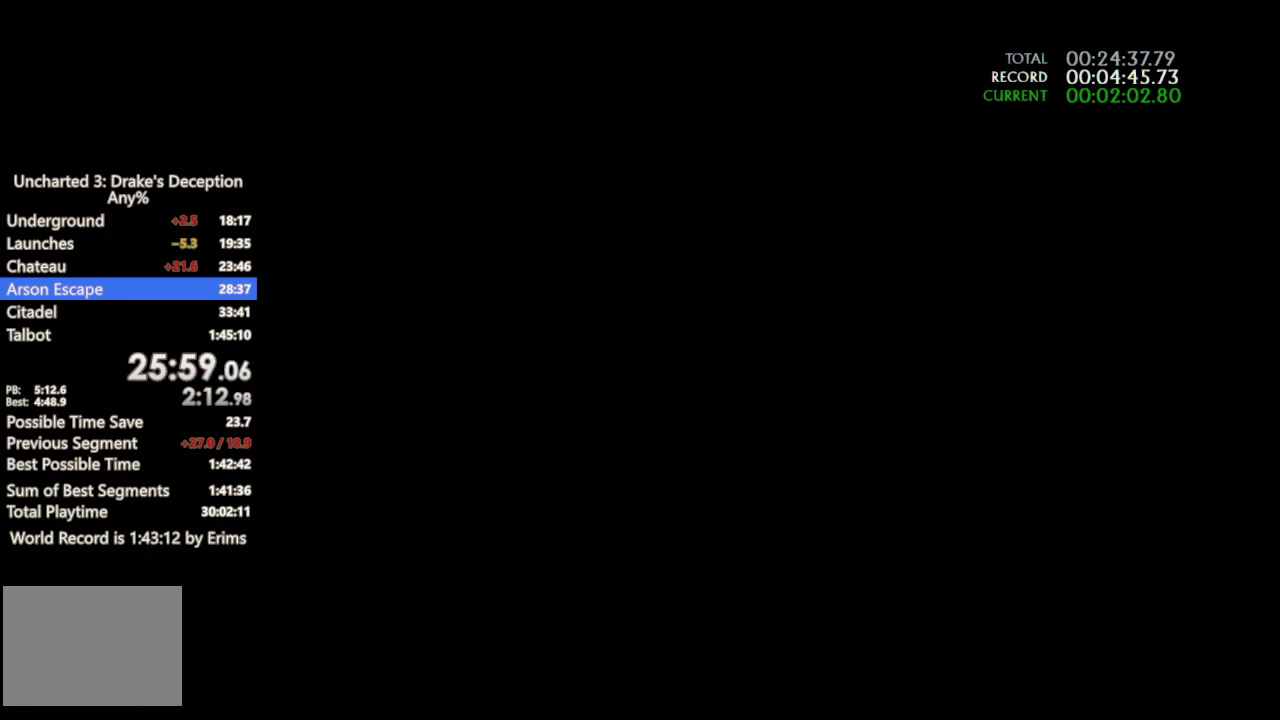
{"buttons": ["R1"], "left_stick": "left", "right_stick": "center"}
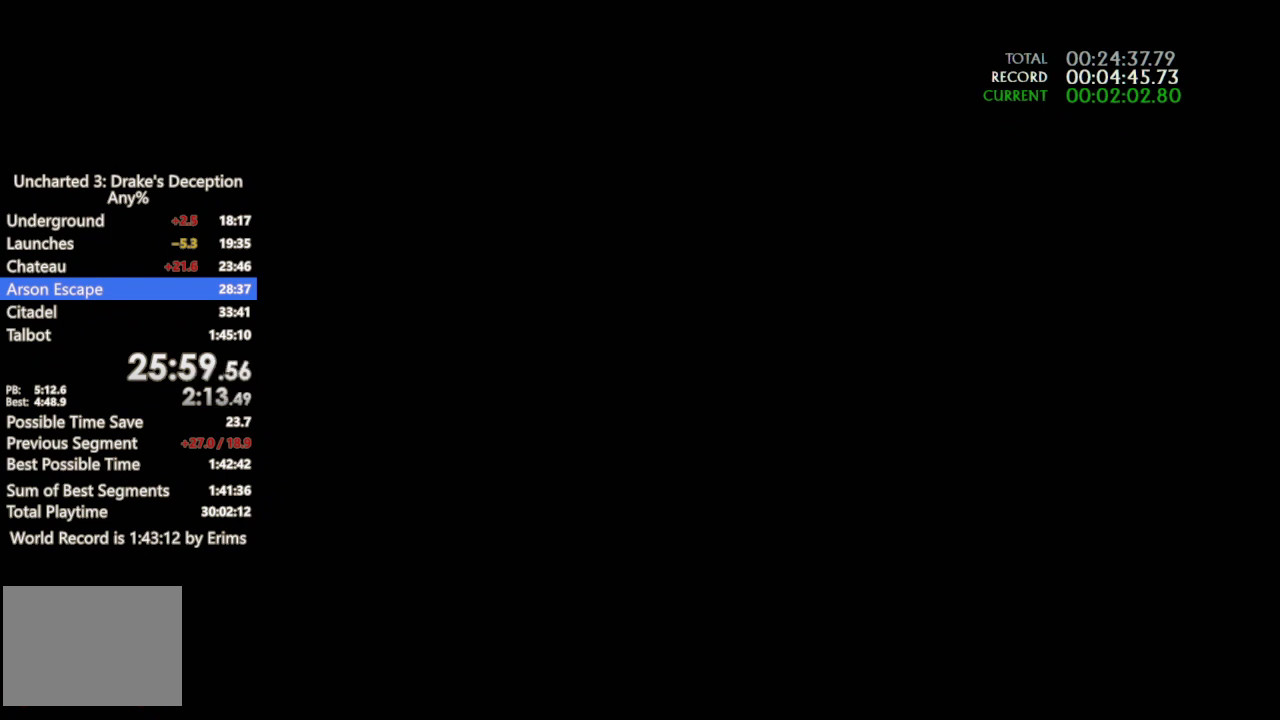
{"buttons": [], "left_stick": "left", "right_stick": "center"}
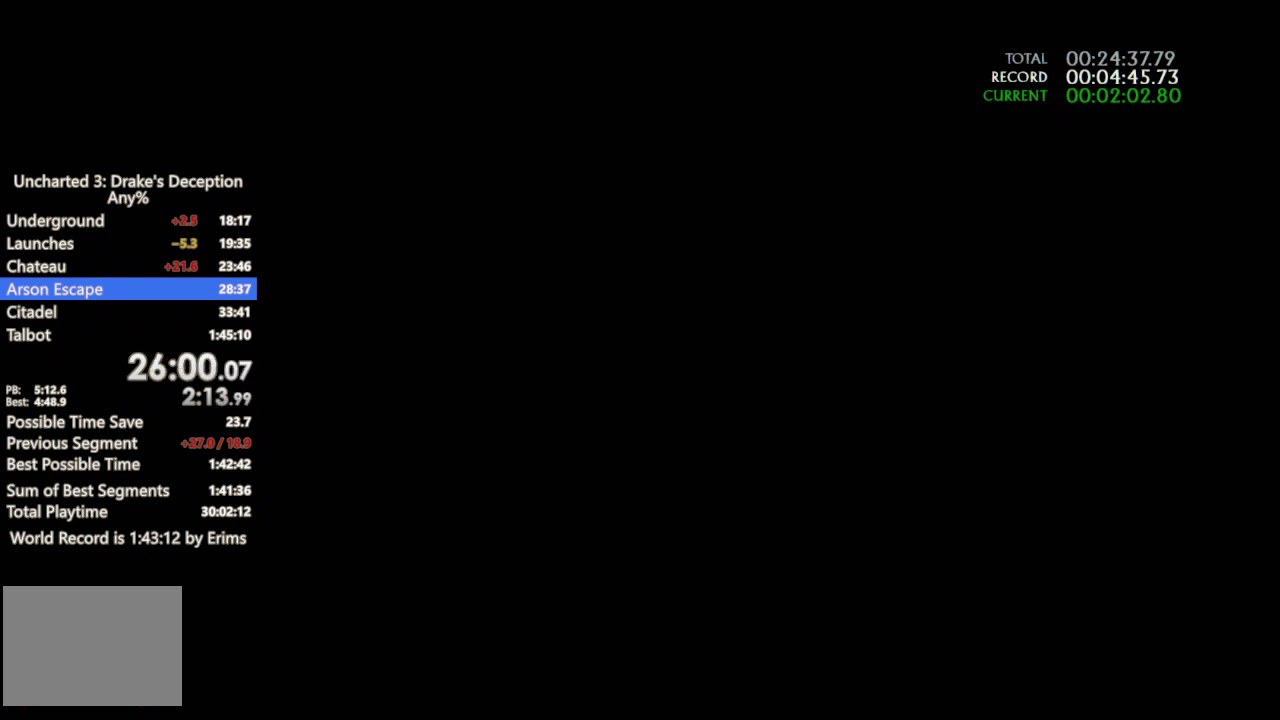
{"buttons": [], "left_stick": "left", "right_stick": "center"}
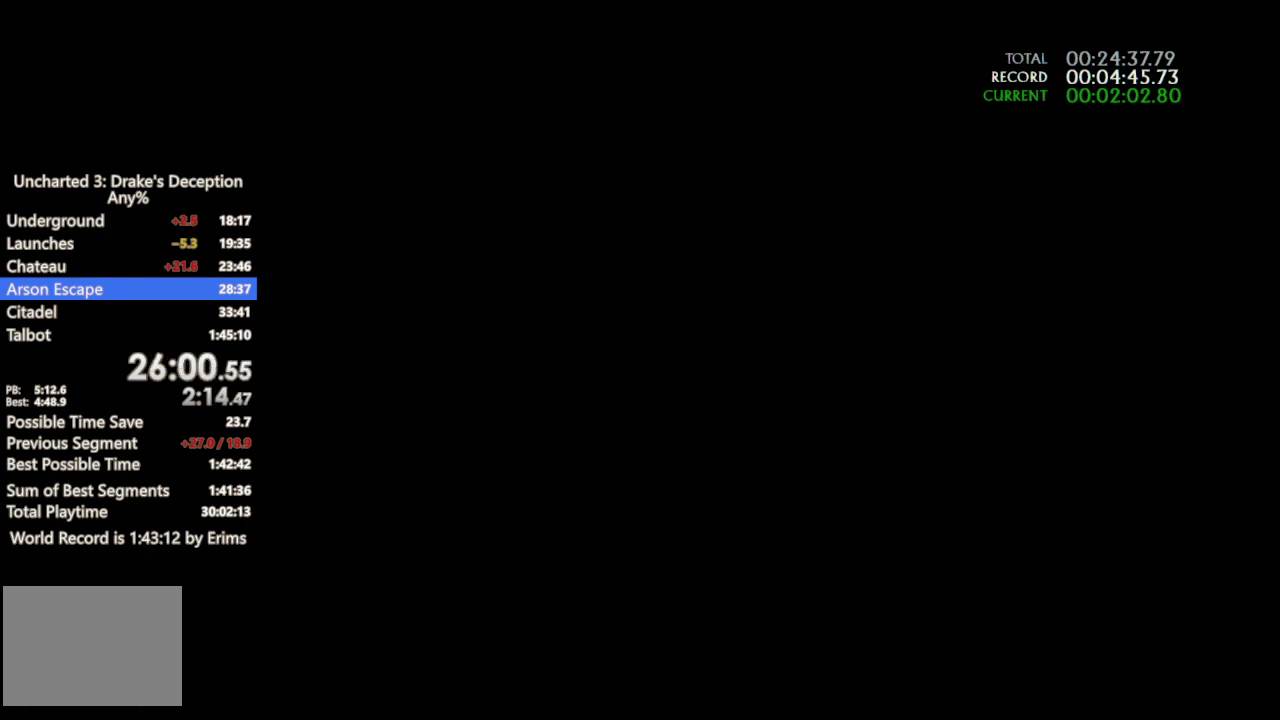
{"buttons": ["R1"], "left_stick": "left", "right_stick": "center"}
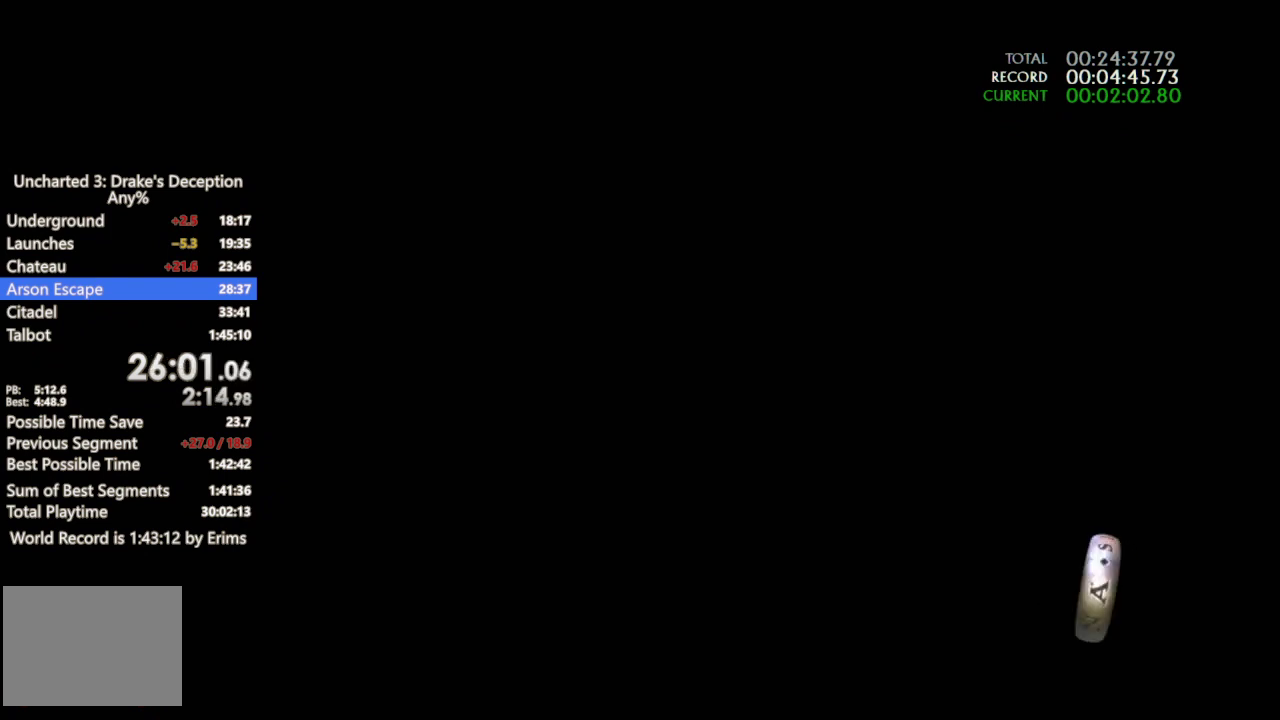
{"buttons": [], "left_stick": "left", "right_stick": "center"}
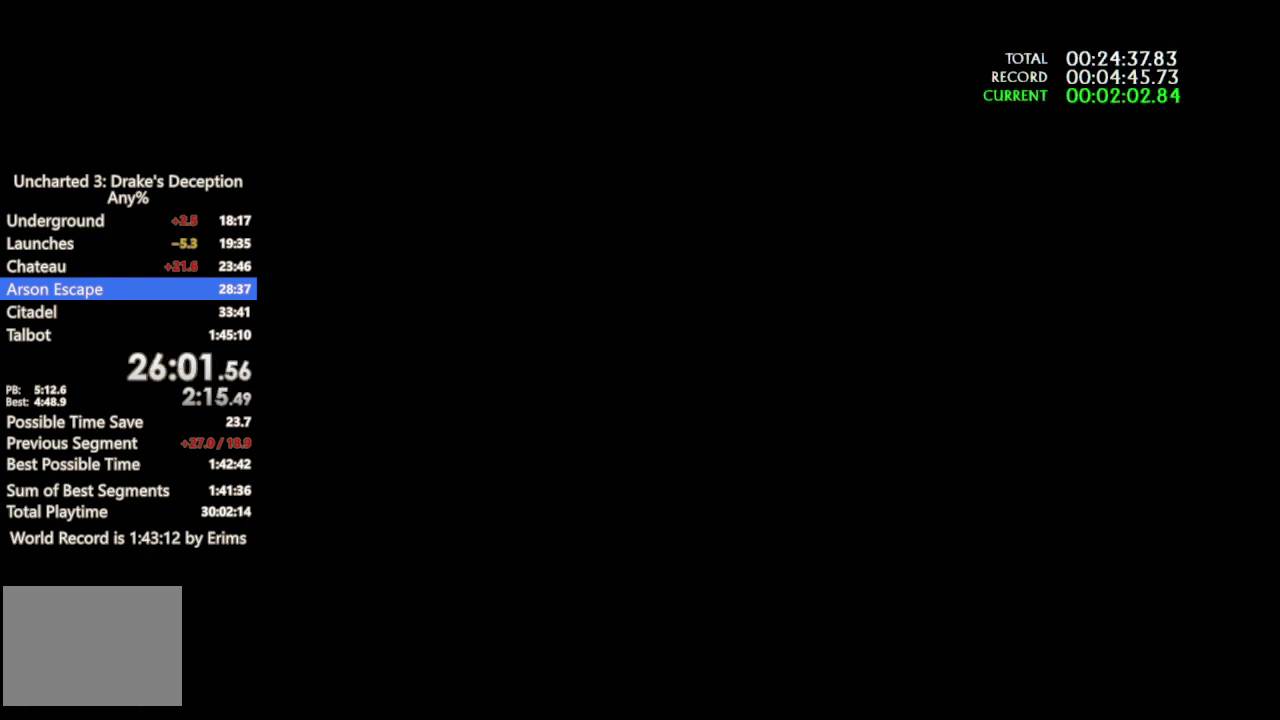
{"buttons": ["R1"], "left_stick": "left", "right_stick": "down-left"}
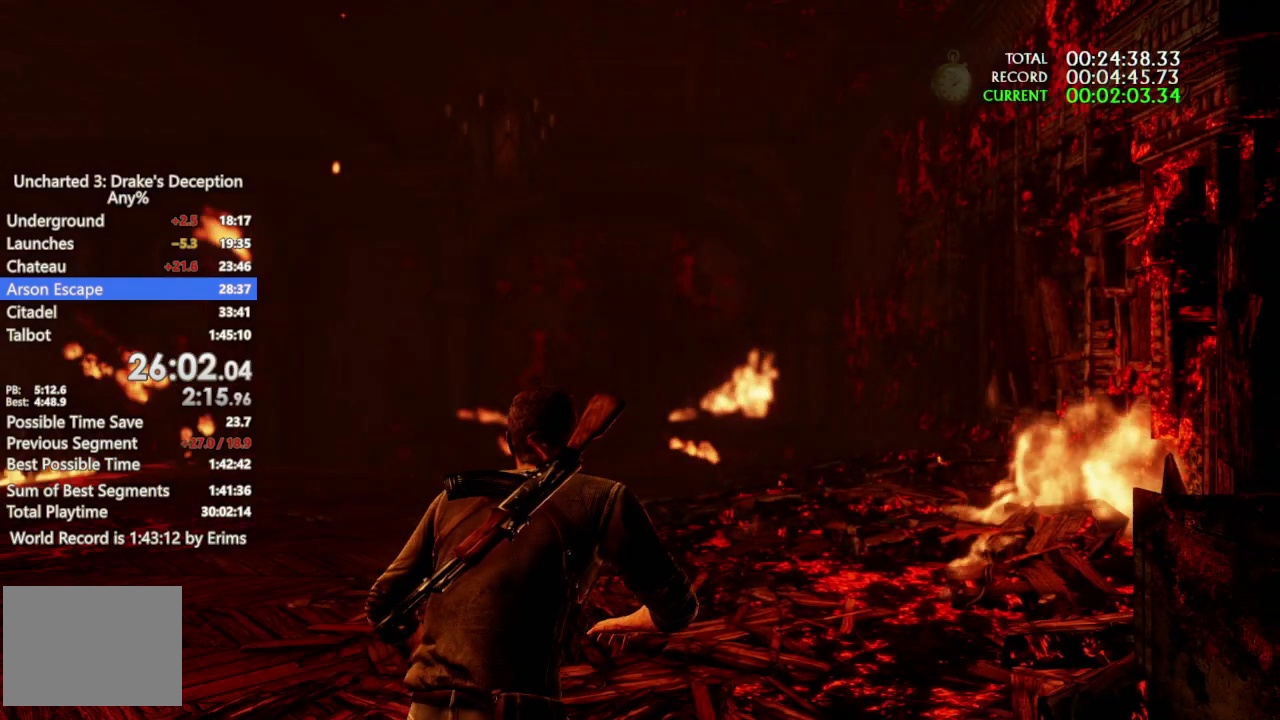
{"buttons": ["DPAD_DOWN"], "left_stick": "left", "right_stick": "down"}